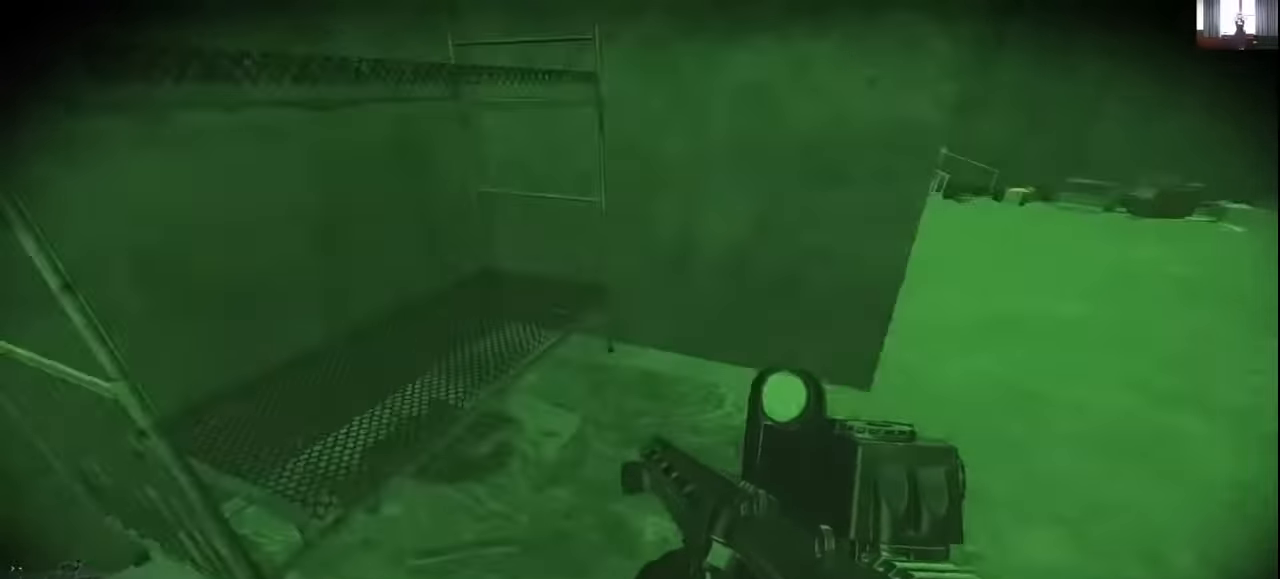
Gameplay with keyboard and mouse; each line is a JSON object with the keys and mouse buttons held at the frame after it. "events" lists presses ("down") and releases ("up") of "1", "2", "3", "4", "5", "a", "alt", "c", "caps_lock", "ctrl", "d", "e", "f", "g", "q", "r", "s", "shift", "space", "t", "tab", "v", "w", "x", "z", "mouse_left", "mouse_wheel" and "mouse_right" between this image and that frame as [ms after this image, input, new state], when the widget could be followed in between. "mouse_left", "mouse_wheel", "mouse_right" = the "left", "wheel", "right" buttons of the "mouse" list. No other keys are recorded. "wheel" means that the mouse wheel is clicked or scrolled. Mouse movement is not recorded.
{"keys": ["shift", "w"], "mouse": [], "events": [[100, "w", "down"], [267, "shift", "down"], [300, "d", "up"]]}
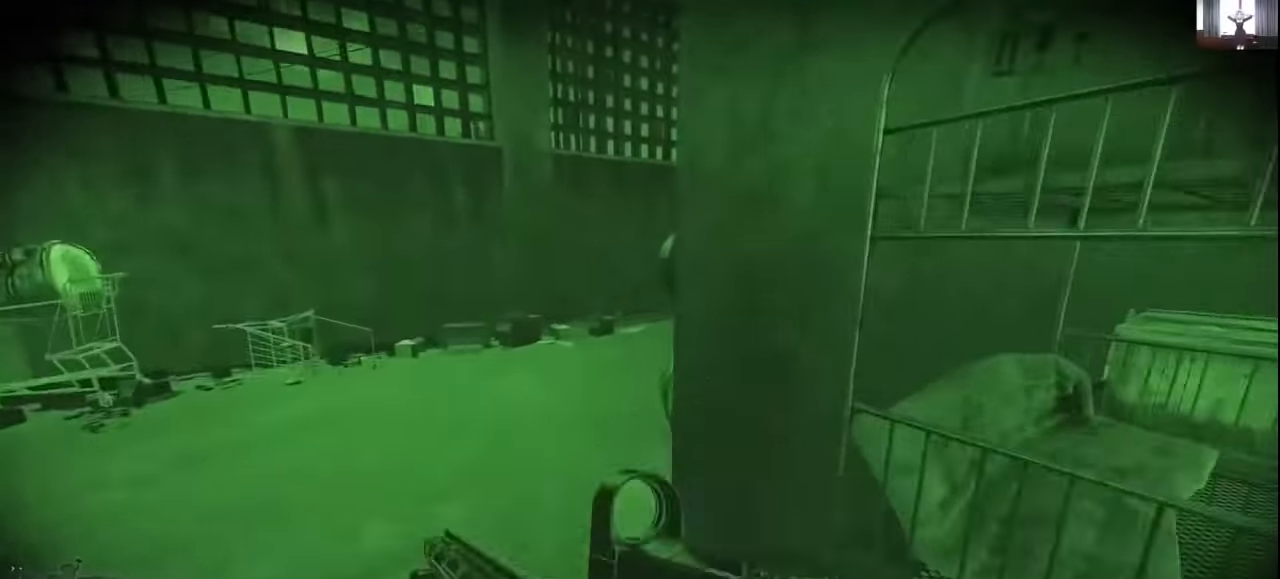
{"keys": ["a", "shift", "w"], "mouse": [], "events": [[67, "a", "down"], [400, "a", "up"], [500, "a", "down"]]}
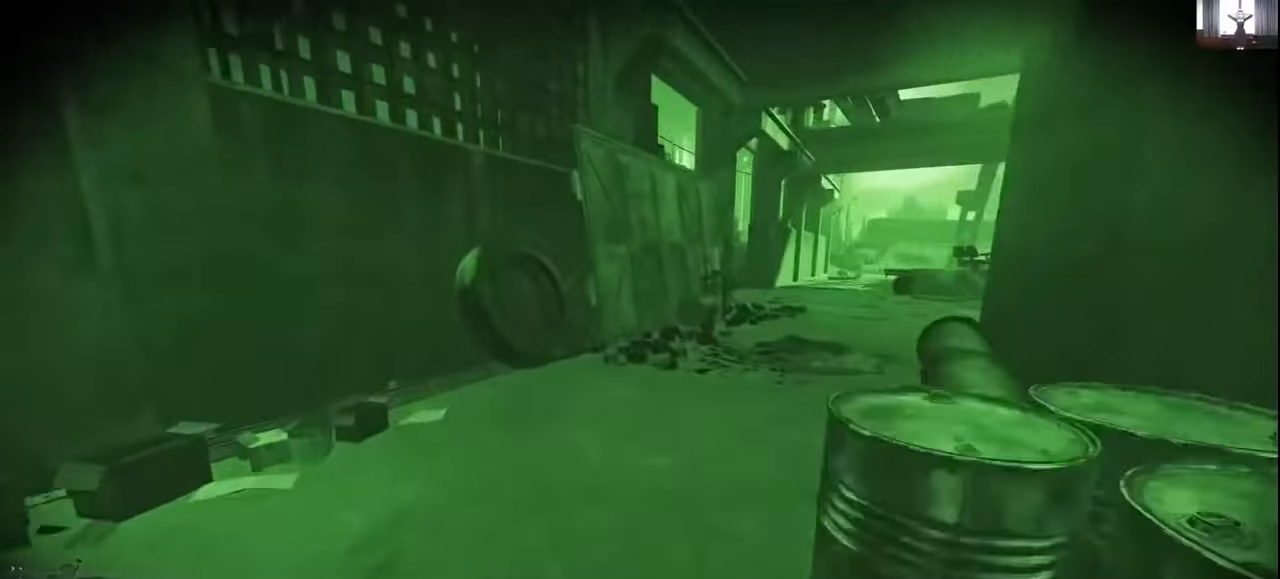
{"keys": ["shift", "w"], "mouse": [], "events": [[267, "a", "up"]]}
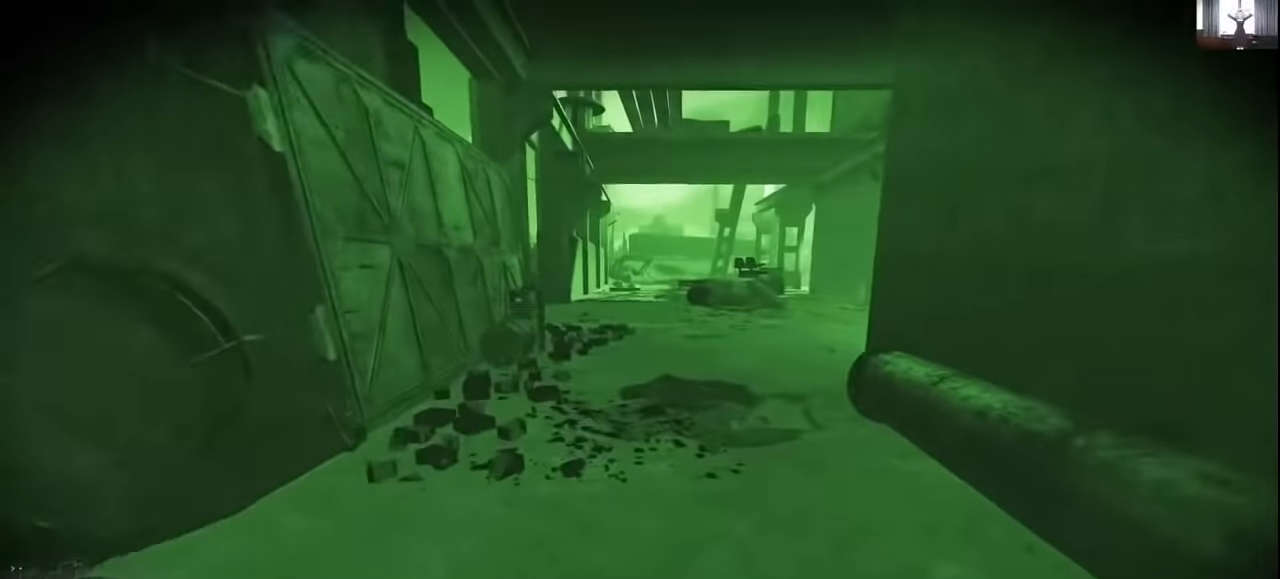
{"keys": ["a", "shift", "w"], "mouse": [], "events": [[133, "d", "down"], [300, "d", "up"], [467, "a", "down"]]}
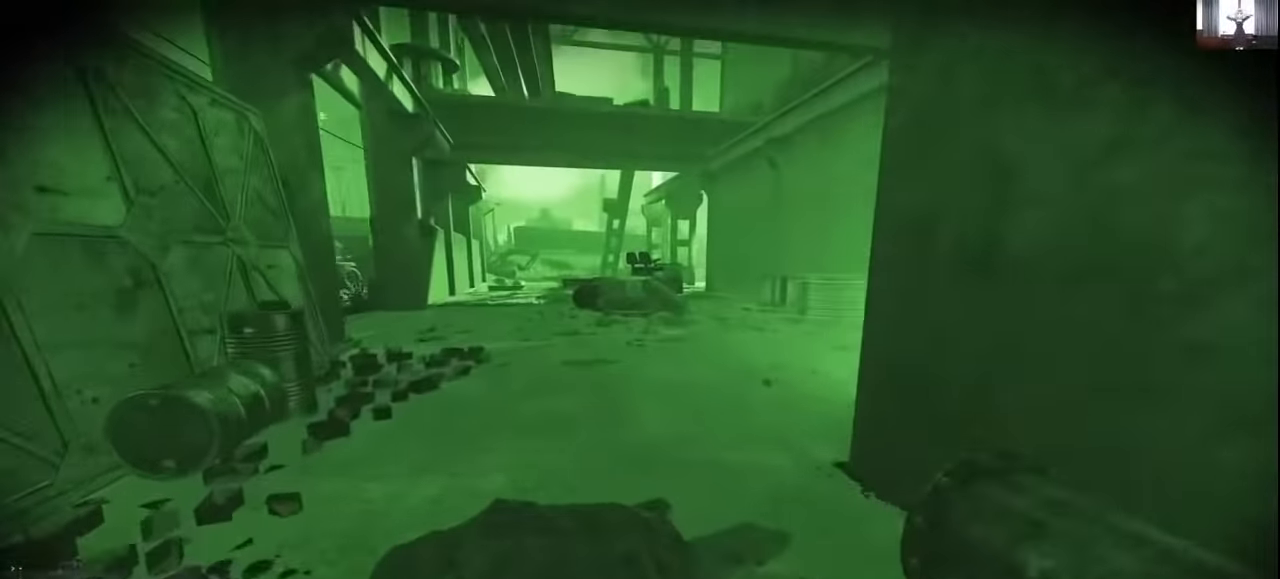
{"keys": ["d", "shift", "w"], "mouse": [], "events": [[100, "a", "up"], [233, "d", "down"]]}
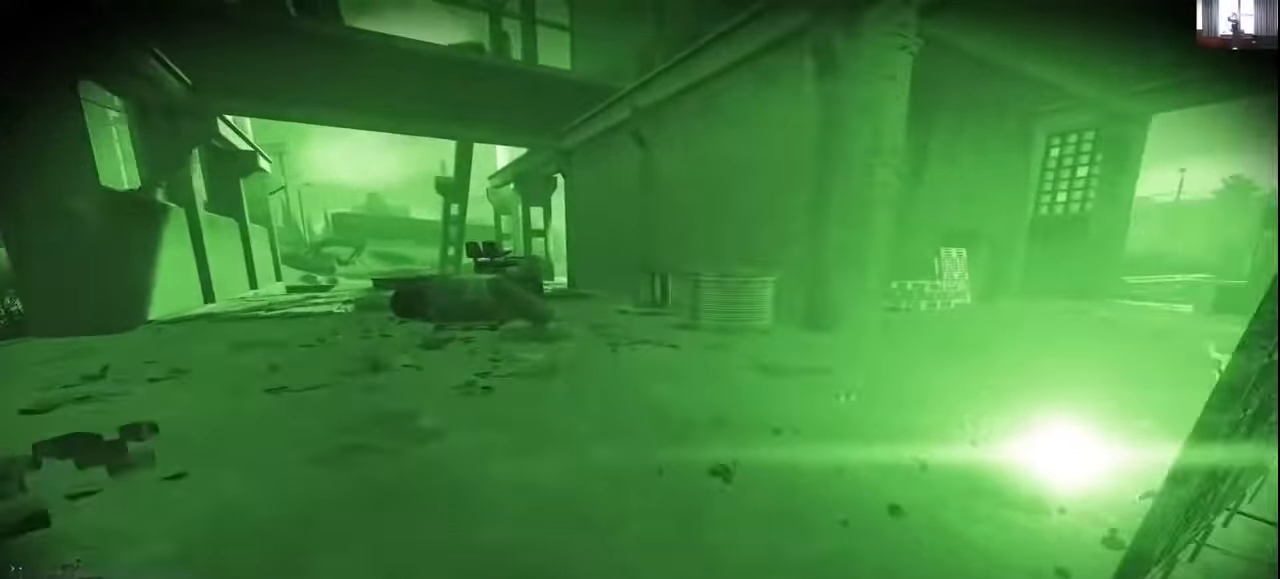
{"keys": ["d", "shift", "w"], "mouse": [], "events": []}
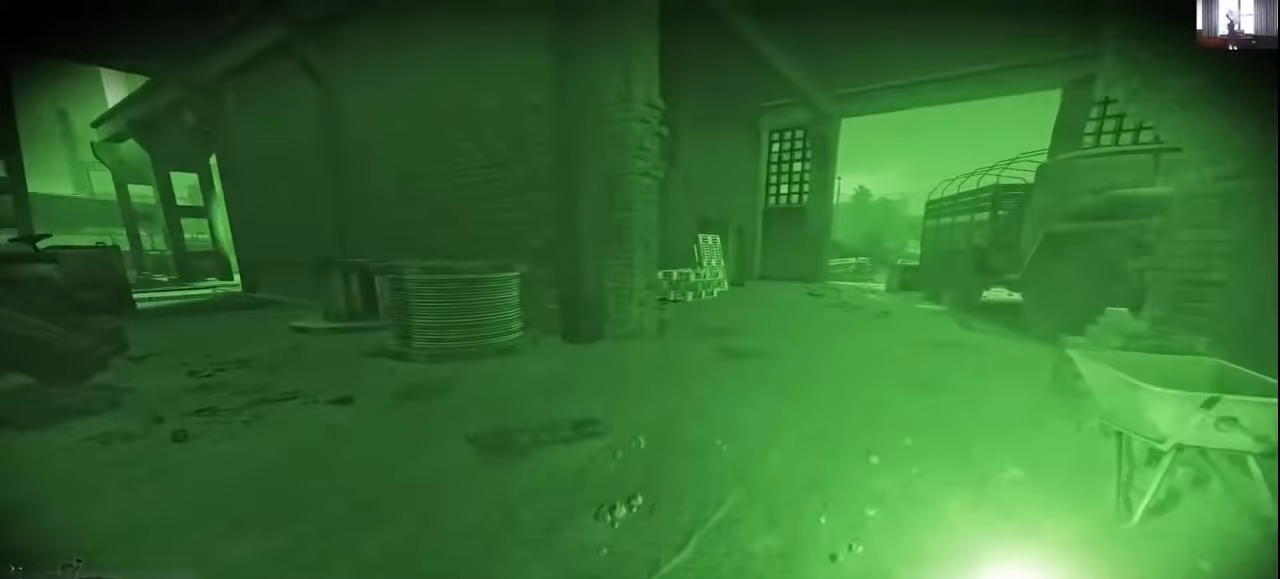
{"keys": ["shift", "w"], "mouse": [], "events": [[500, "d", "up"]]}
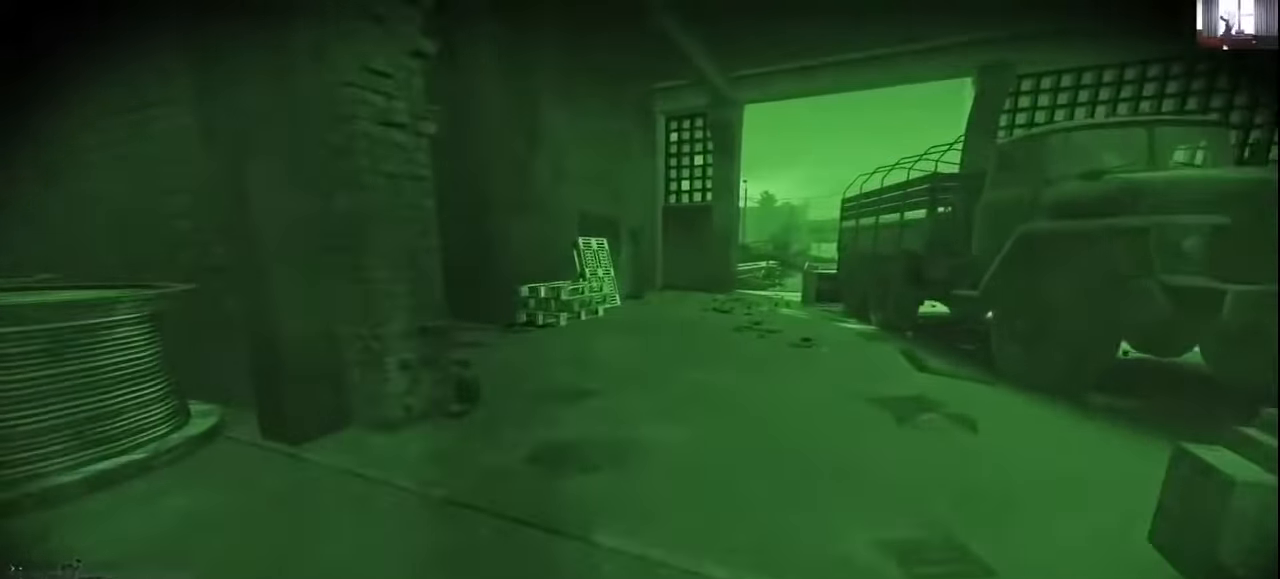
{"keys": ["d", "shift", "w"], "mouse": [], "events": [[300, "d", "down"]]}
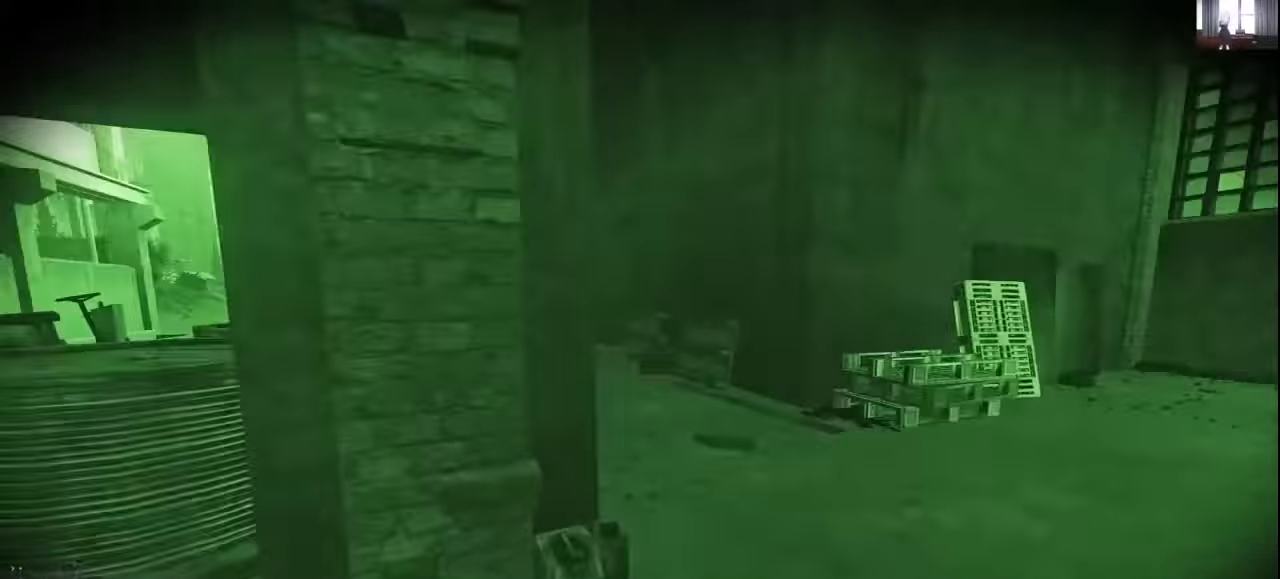
{"keys": ["shift", "w"], "mouse": [], "events": [[167, "d", "up"]]}
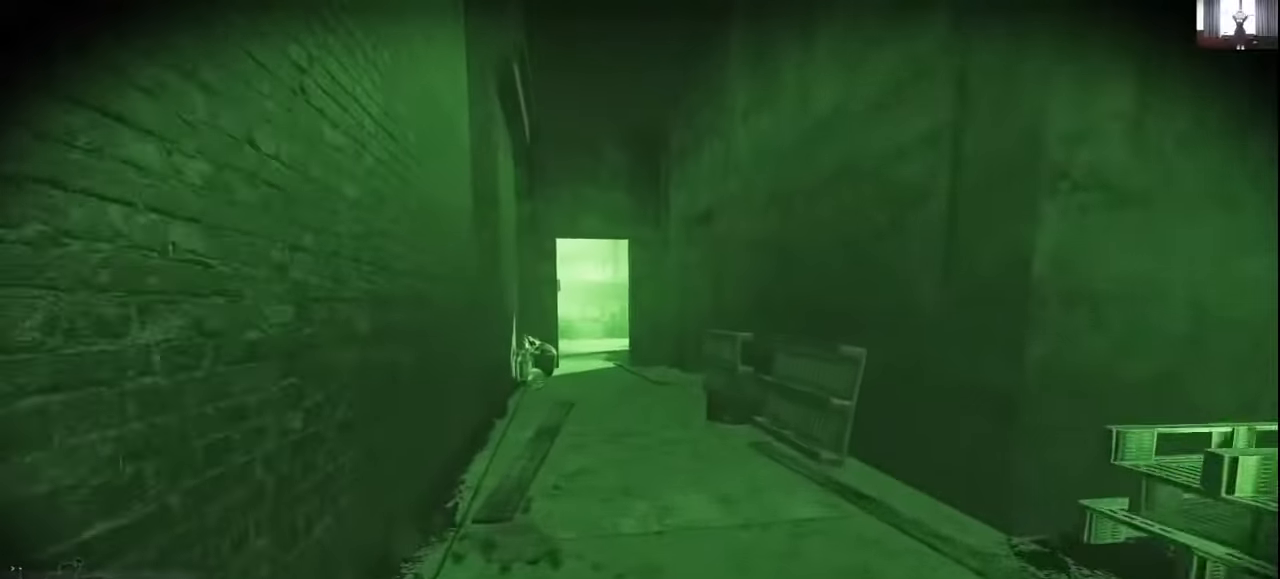
{"keys": ["a", "shift", "w"], "mouse": [], "events": [[133, "a", "down"]]}
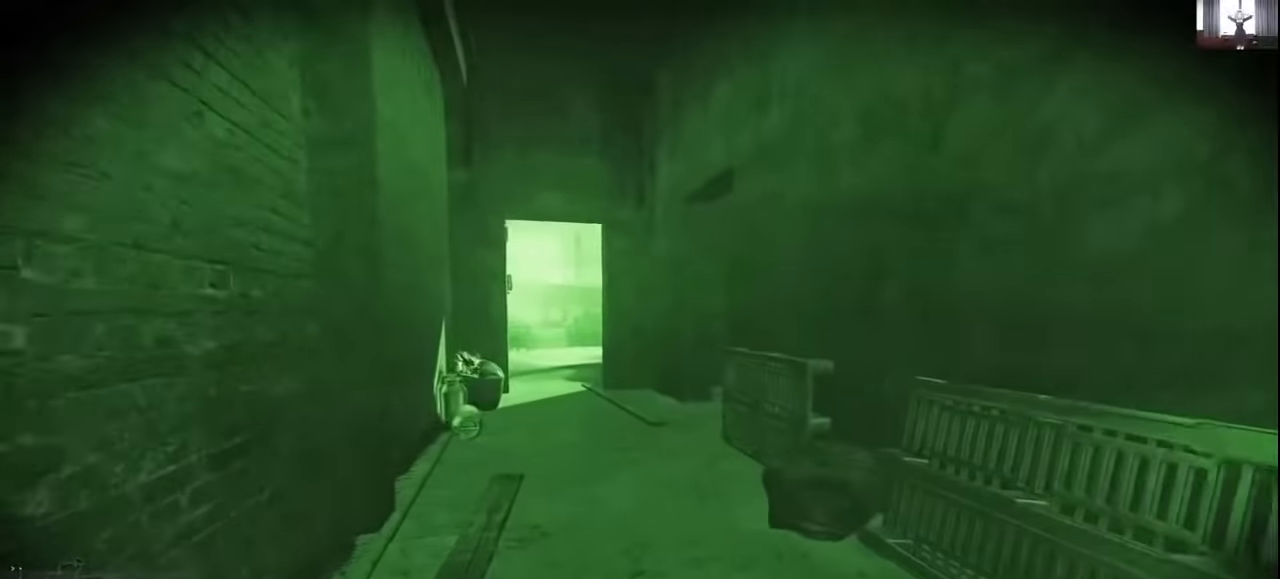
{"keys": ["a", "shift", "w"], "mouse": [], "events": []}
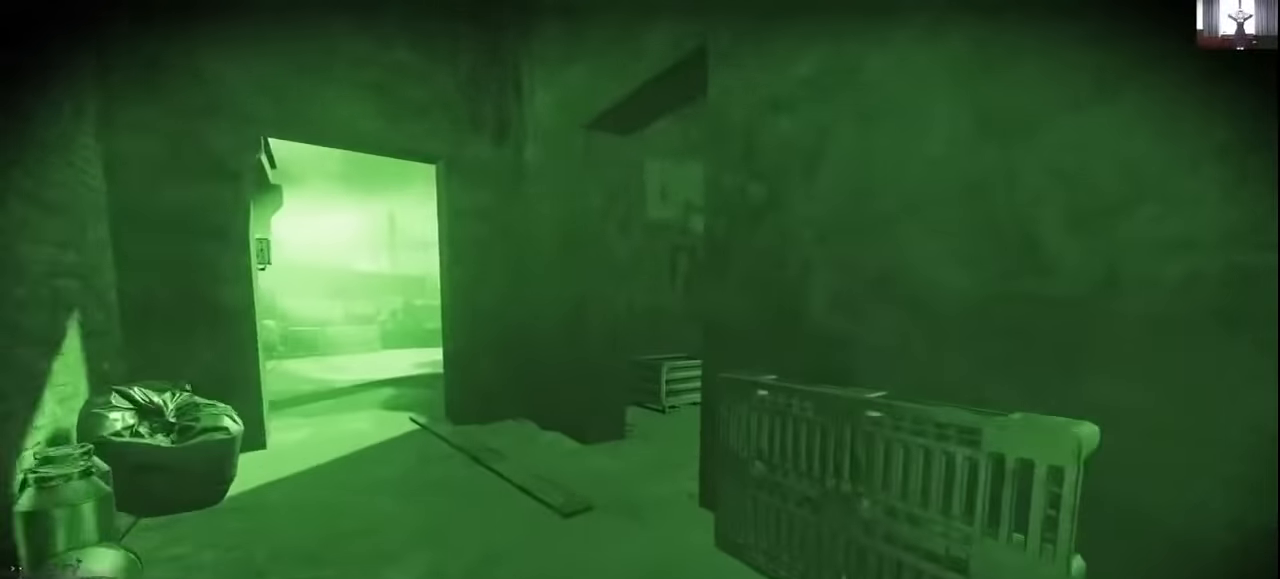
{"keys": ["a", "shift", "w"], "mouse": [], "events": []}
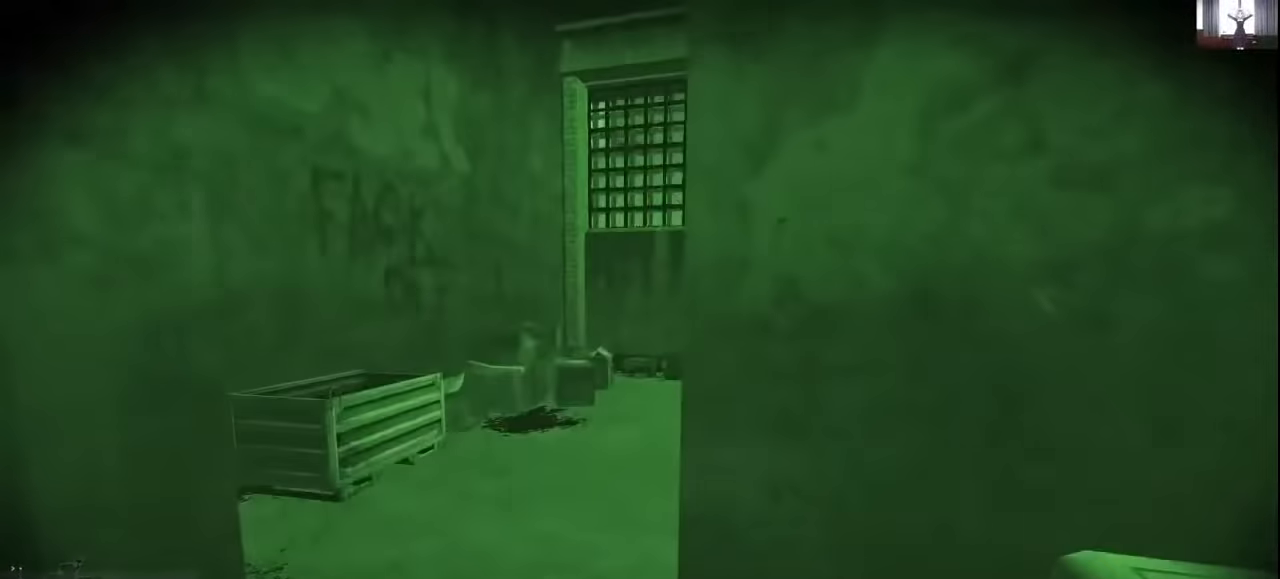
{"keys": ["d", "shift", "w"], "mouse": [], "events": [[133, "a", "up"], [133, "d", "down"]]}
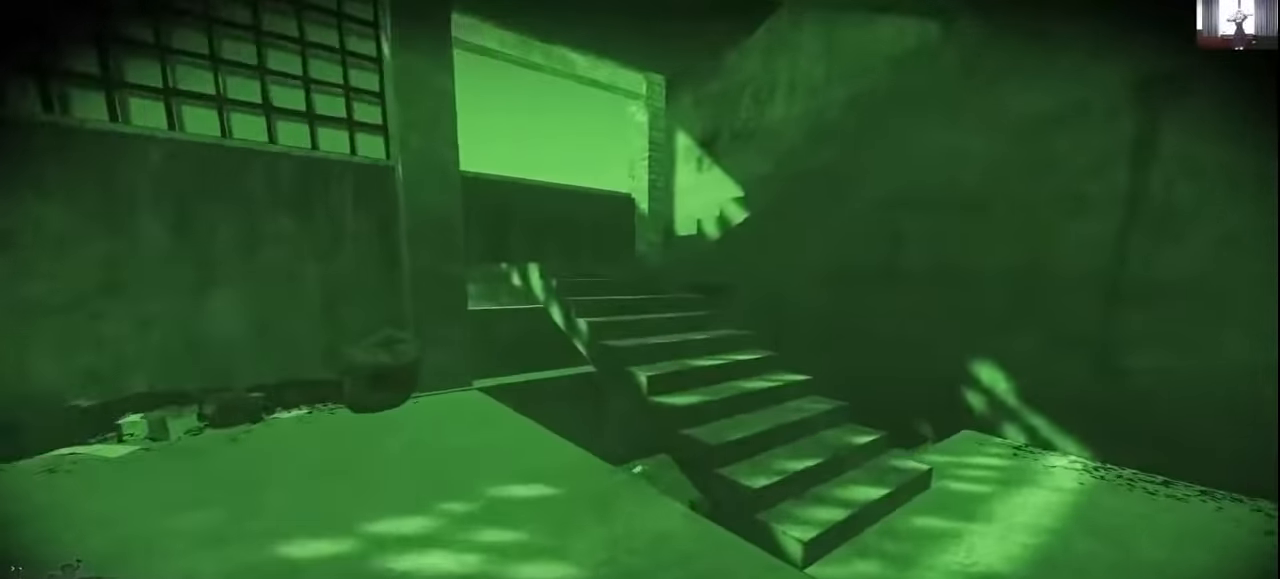
{"keys": ["a", "shift", "w"], "mouse": [], "events": [[300, "a", "down"], [300, "d", "up"]]}
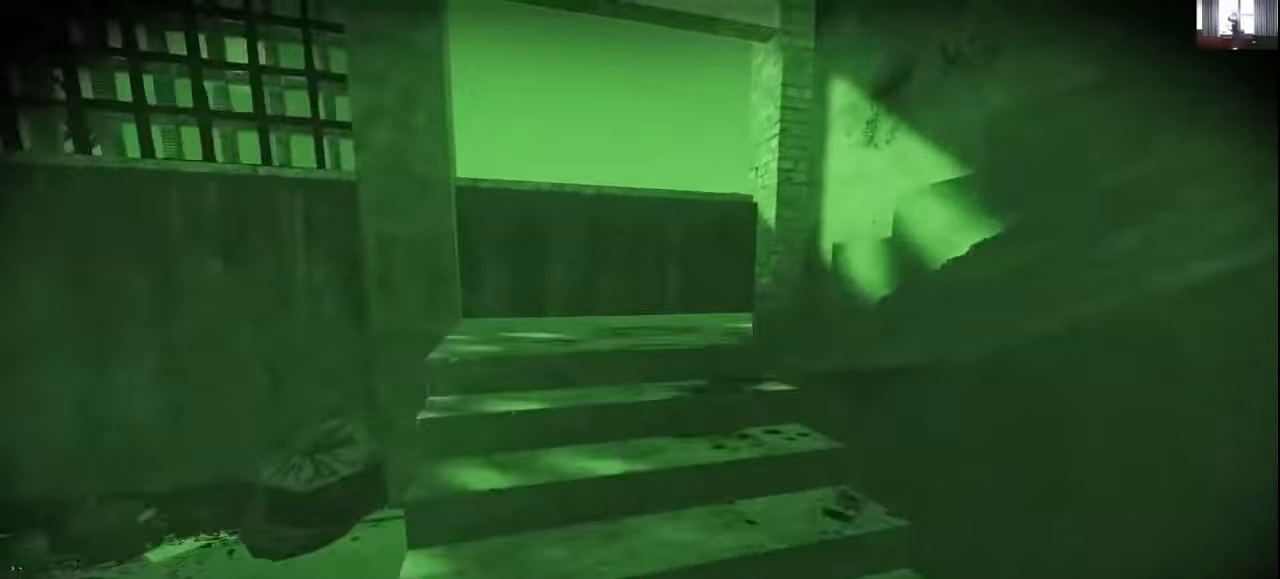
{"keys": ["a", "w"], "mouse": [], "events": [[200, "shift", "up"], [267, "w", "up"], [367, "w", "down"]]}
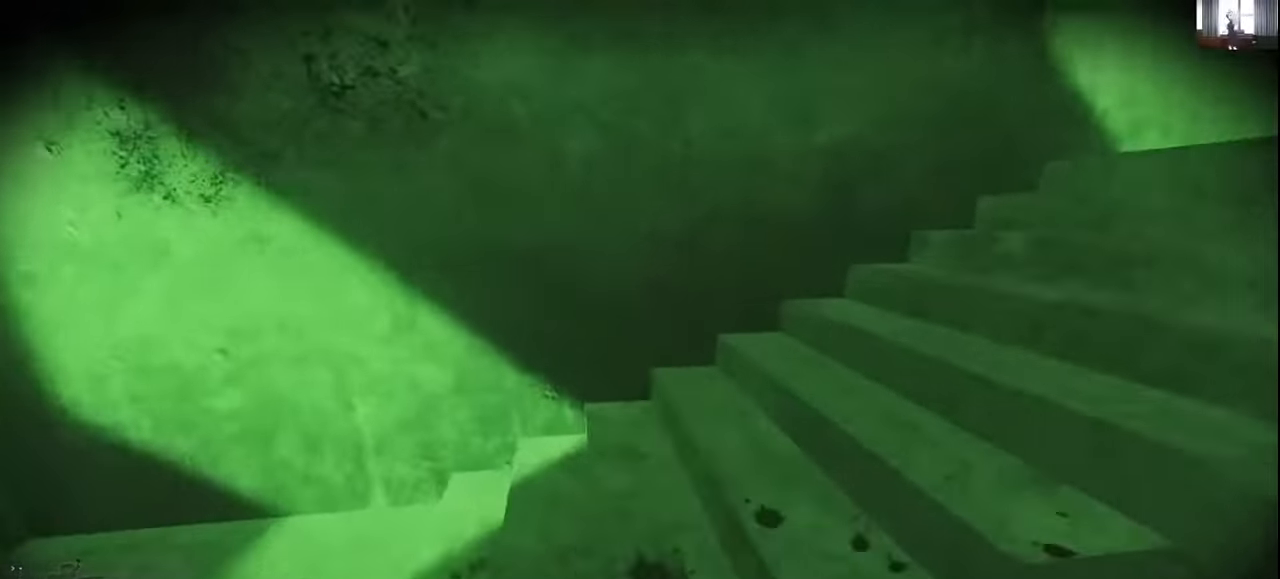
{"keys": ["a", "shift", "w"], "mouse": [], "events": [[133, "w", "up"], [267, "w", "down"], [367, "shift", "down"]]}
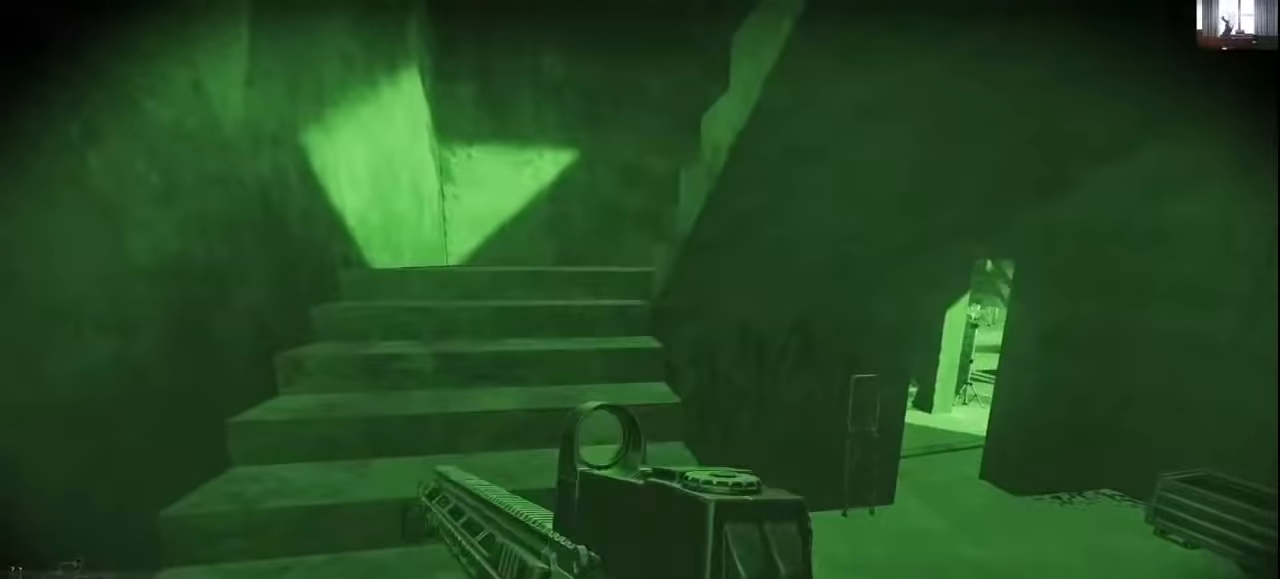
{"keys": ["a"], "mouse": [], "events": [[433, "shift", "up"], [433, "w", "up"]]}
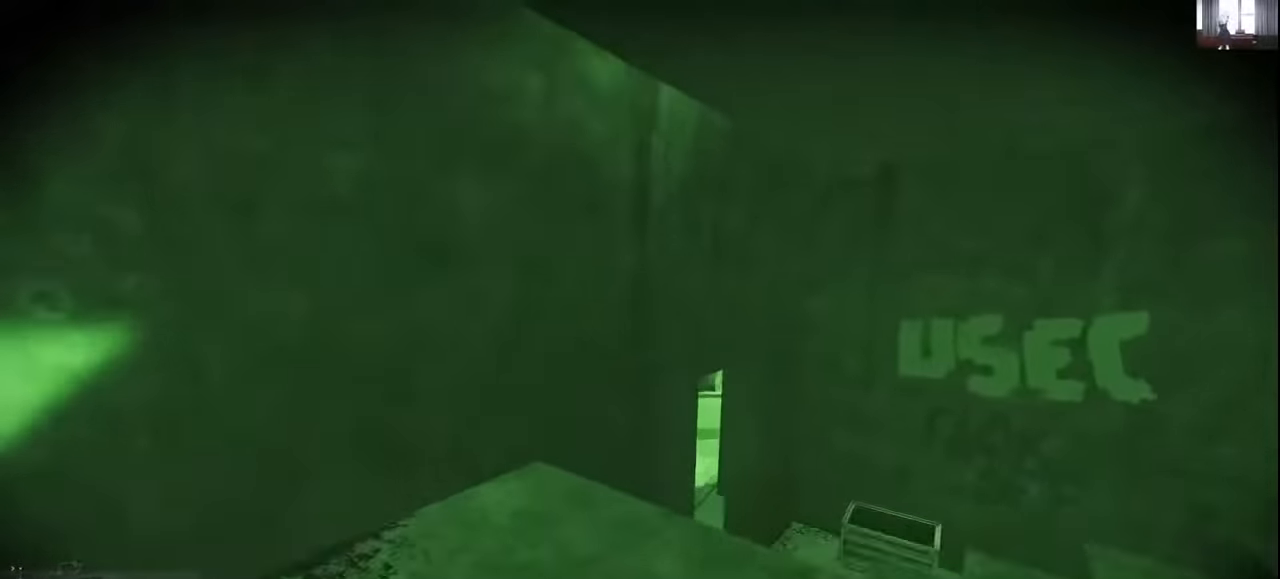
{"keys": ["a", "shift", "w"], "mouse": [], "events": [[67, "w", "down"], [500, "shift", "down"]]}
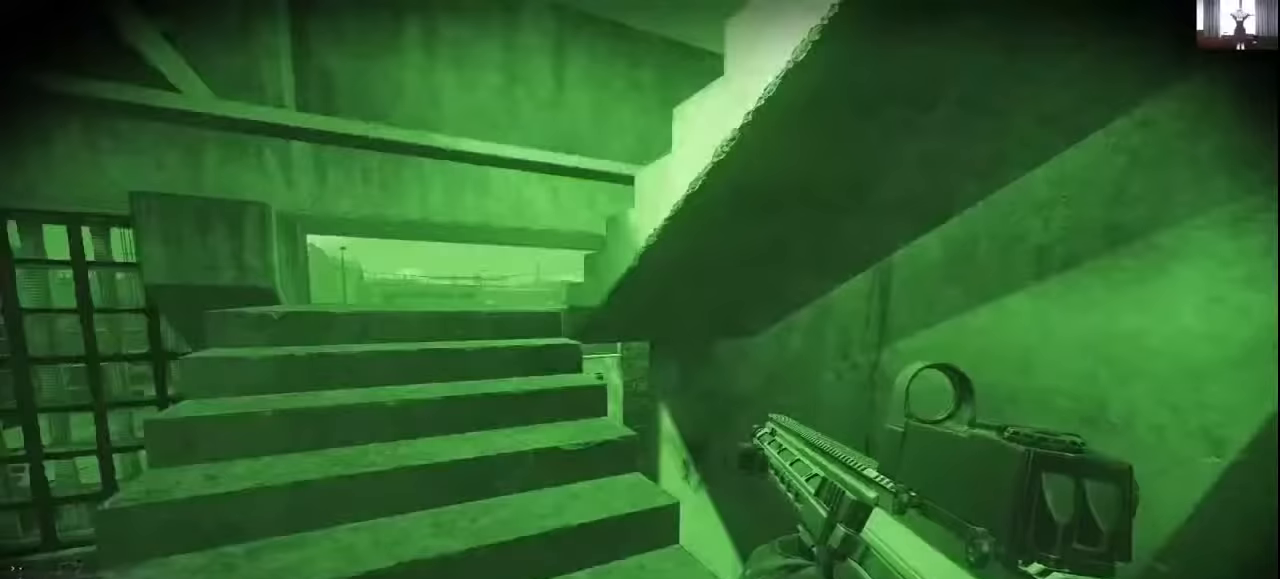
{"keys": ["a"], "mouse": [], "events": [[367, "shift", "up"], [400, "w", "up"]]}
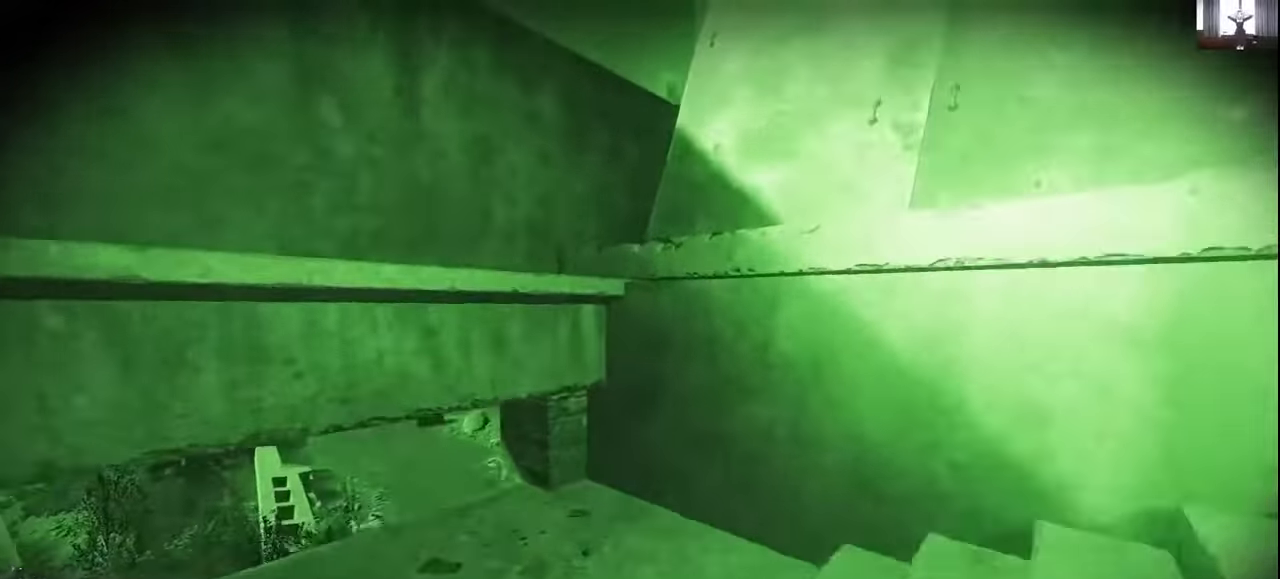
{"keys": ["d", "shift", "w"], "mouse": [], "events": [[100, "w", "down"], [333, "a", "up"], [333, "d", "down"], [333, "shift", "down"]]}
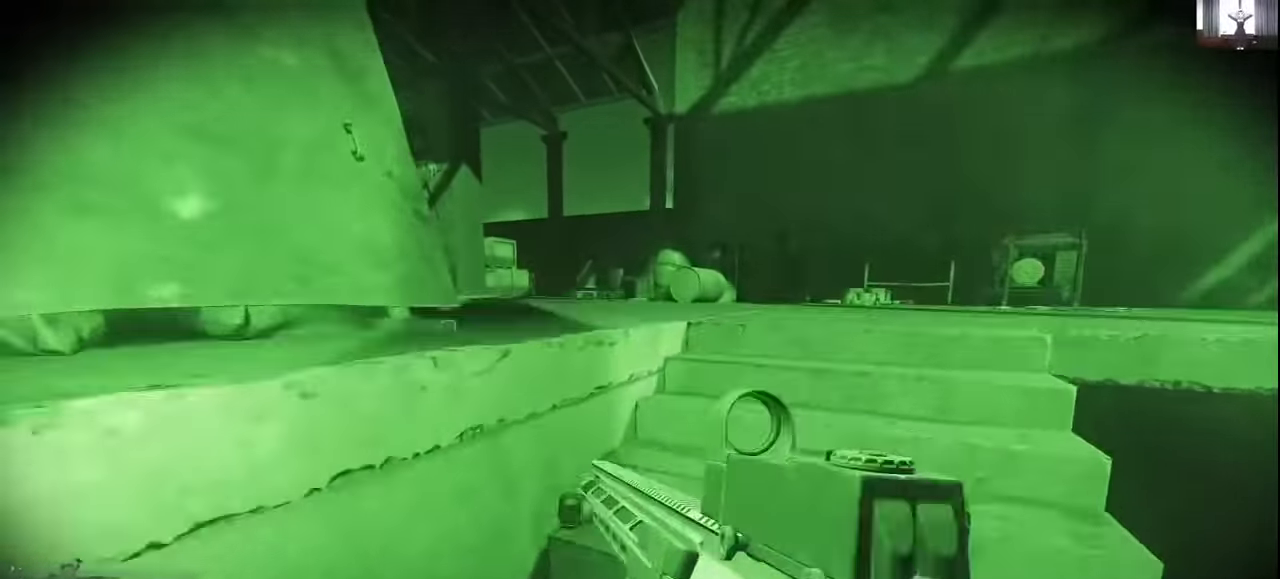
{"keys": ["shift", "w"], "mouse": [], "events": [[433, "d", "up"]]}
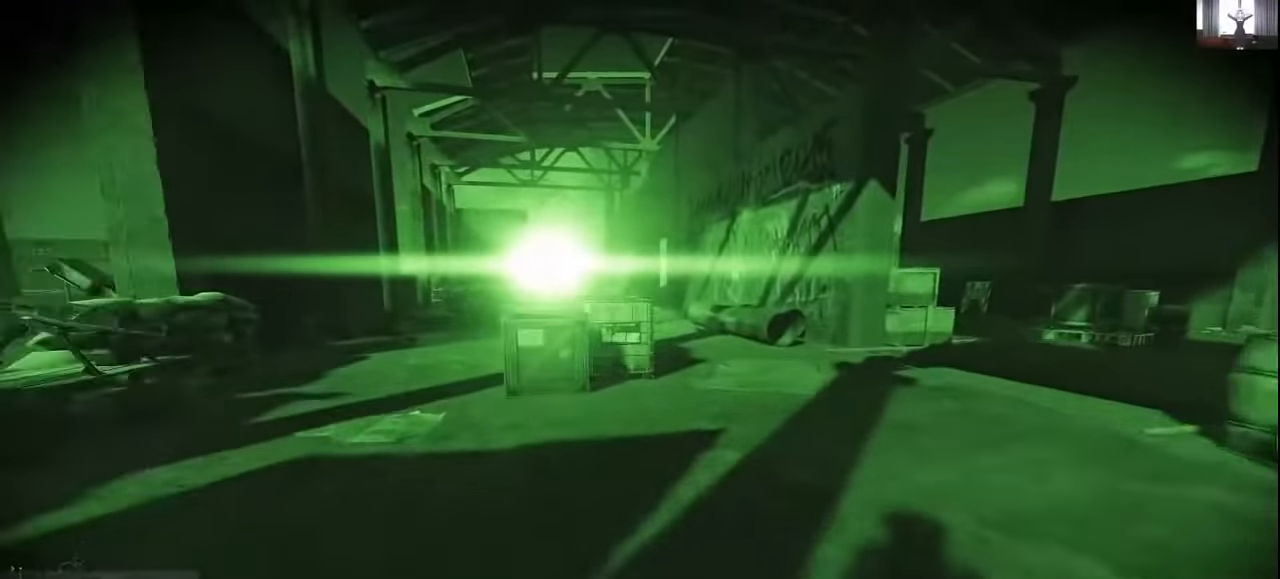
{"keys": ["shift", "w"], "mouse": [], "events": [[267, "a", "down"], [467, "a", "up"]]}
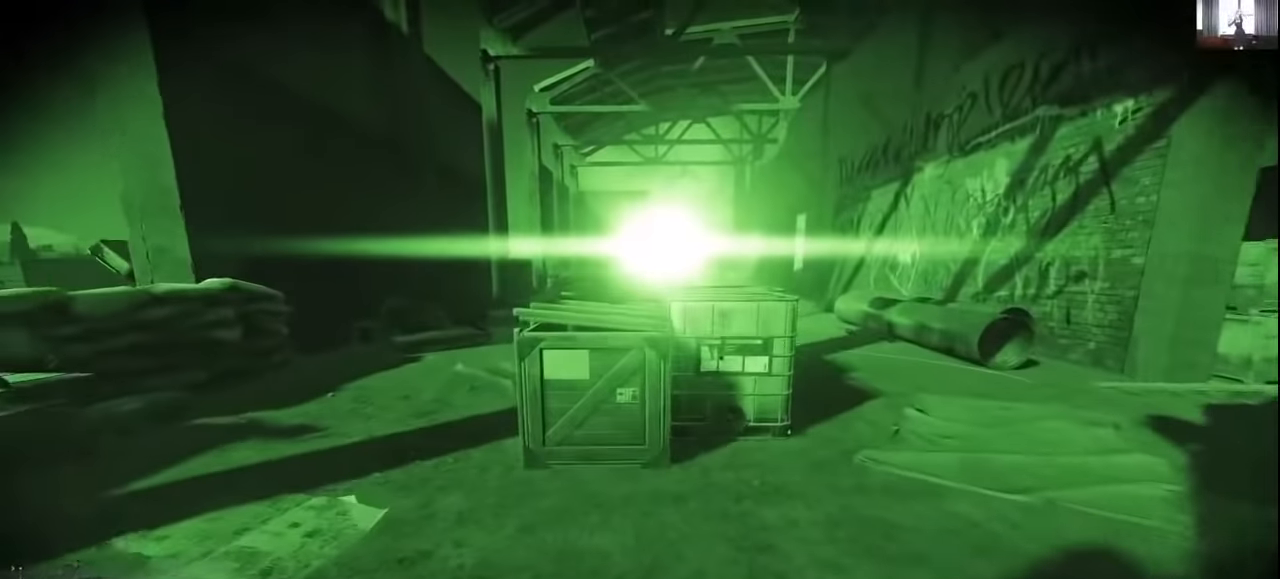
{"keys": ["w"], "mouse": [], "events": [[100, "a", "down"], [133, "shift", "up"], [200, "w", "up"], [433, "w", "down"], [500, "a", "up"]]}
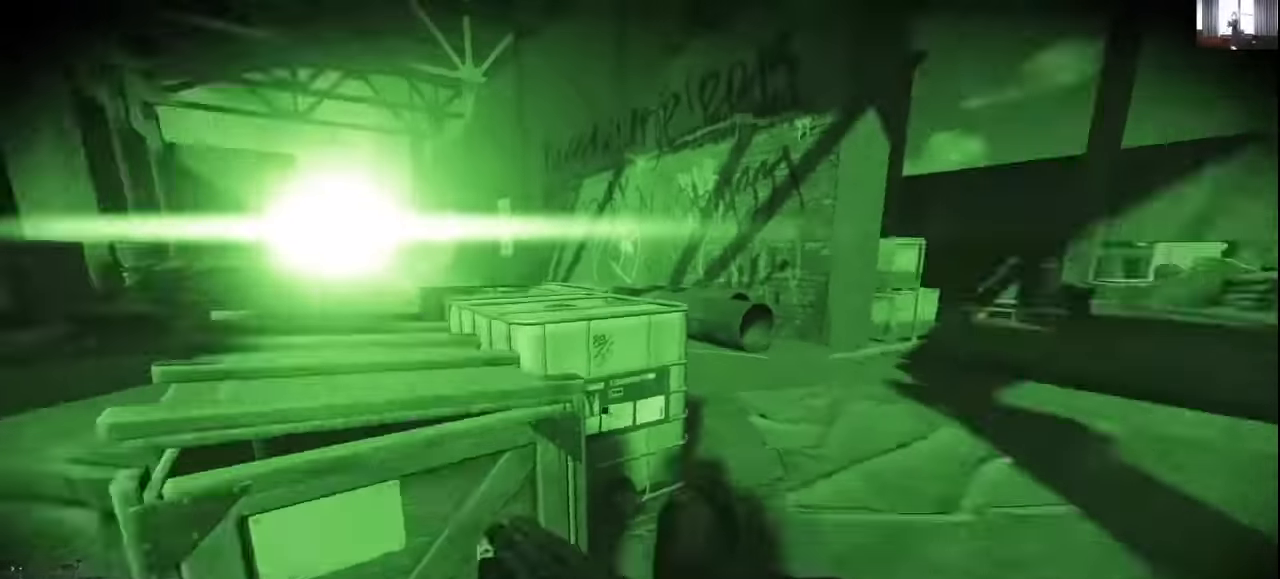
{"keys": ["w"], "mouse": [], "events": [[167, "d", "down"], [400, "d", "up"]]}
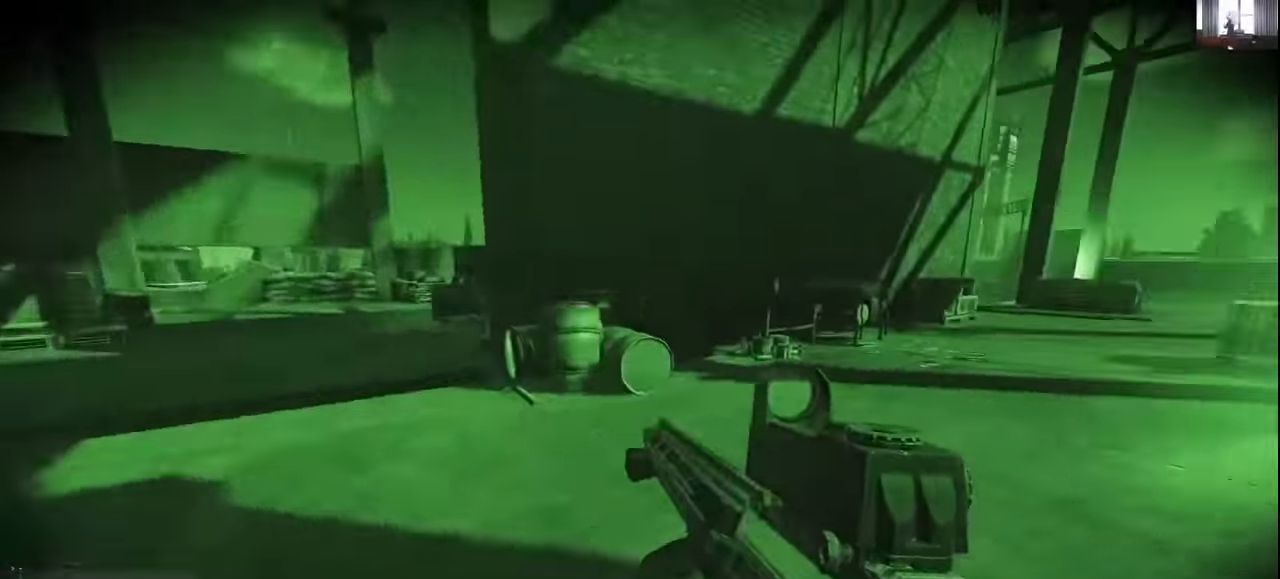
{"keys": ["a", "w"], "mouse": [], "events": [[367, "a", "down"]]}
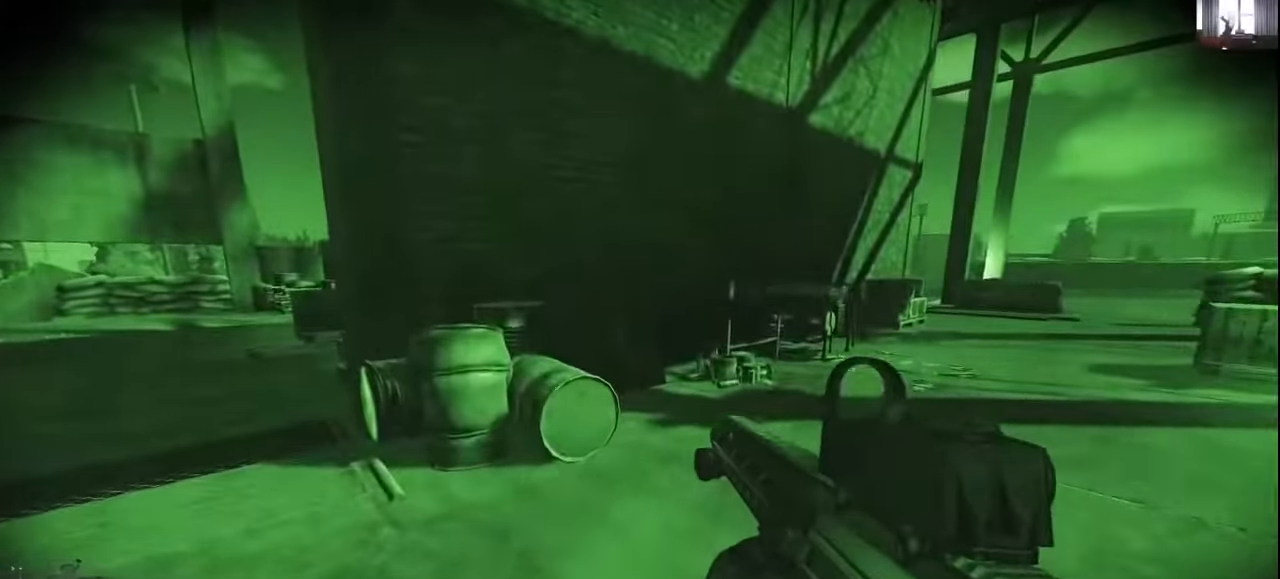
{"keys": ["d", "w"], "mouse": [], "events": [[200, "a", "up"], [233, "d", "down"]]}
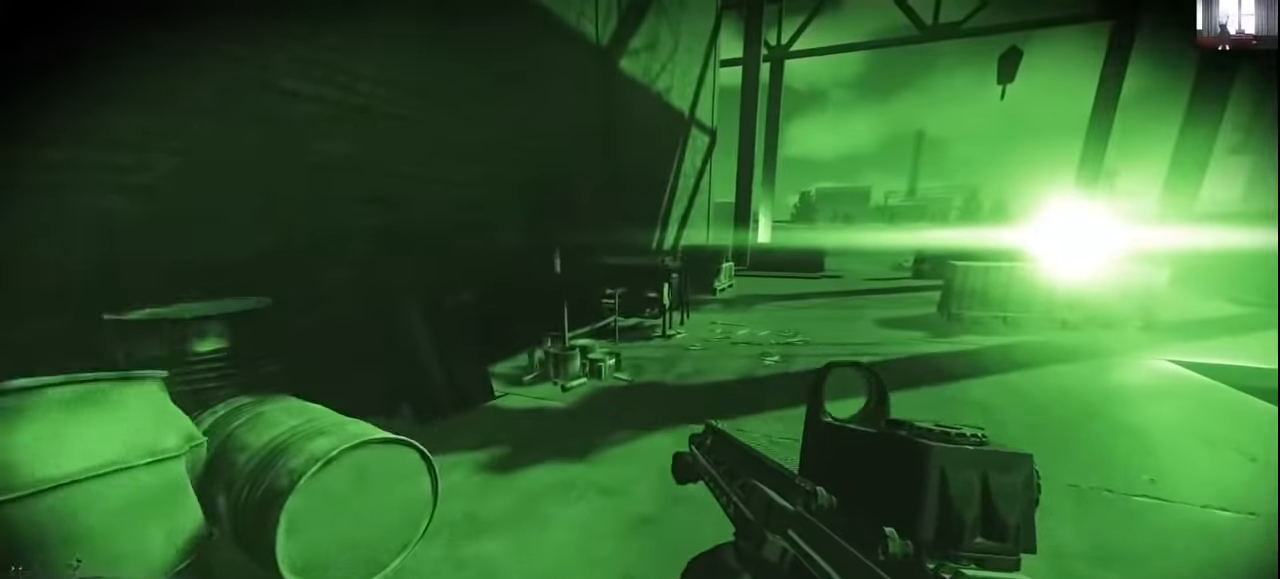
{"keys": ["a", "w"], "mouse": [], "events": [[200, "d", "up"], [267, "a", "down"], [300, "w", "up"], [500, "w", "down"]]}
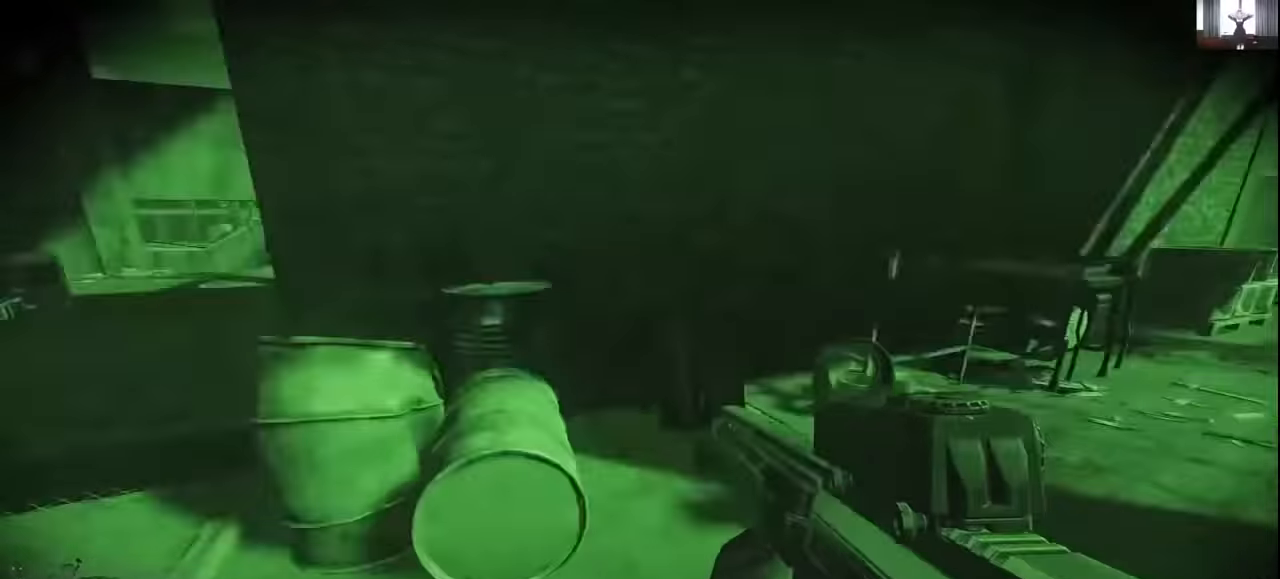
{"keys": ["shift", "w"], "mouse": [], "events": [[133, "shift", "down"], [366, "a", "up"]]}
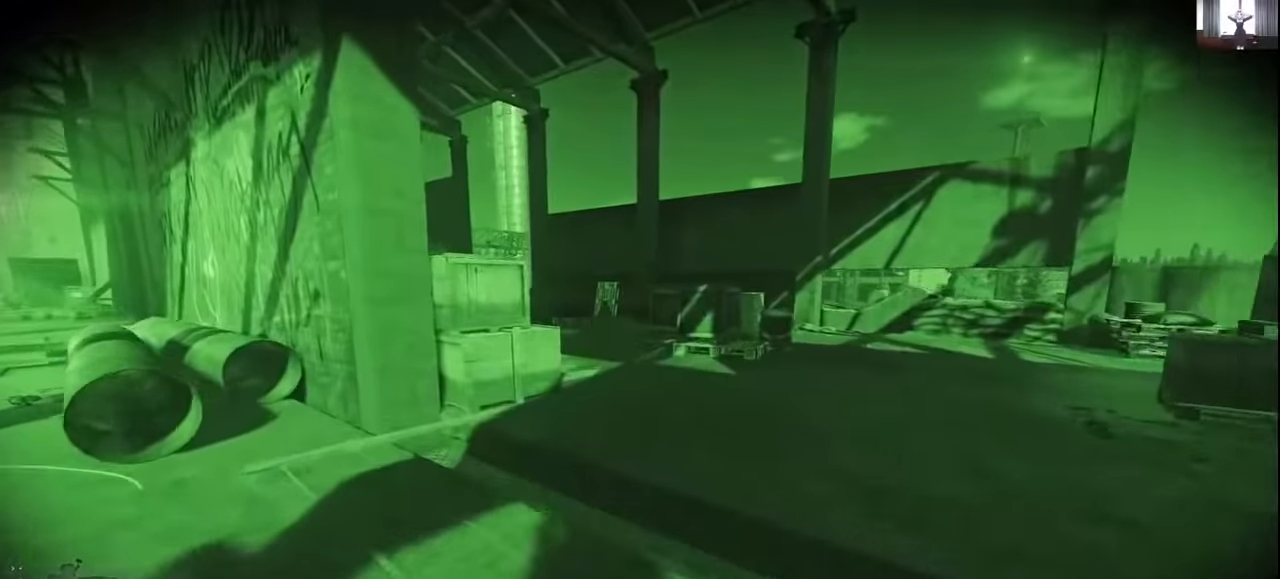
{"keys": ["shift", "w"], "mouse": [], "events": [[100, "d", "down"], [433, "d", "up"]]}
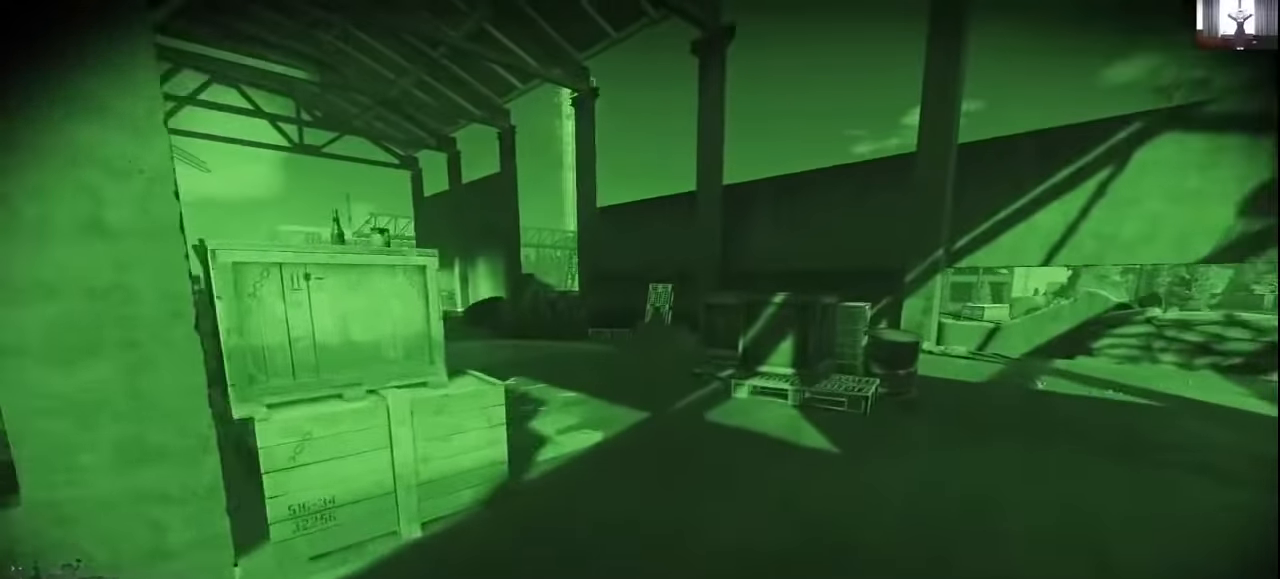
{"keys": ["shift", "w"], "mouse": [], "events": []}